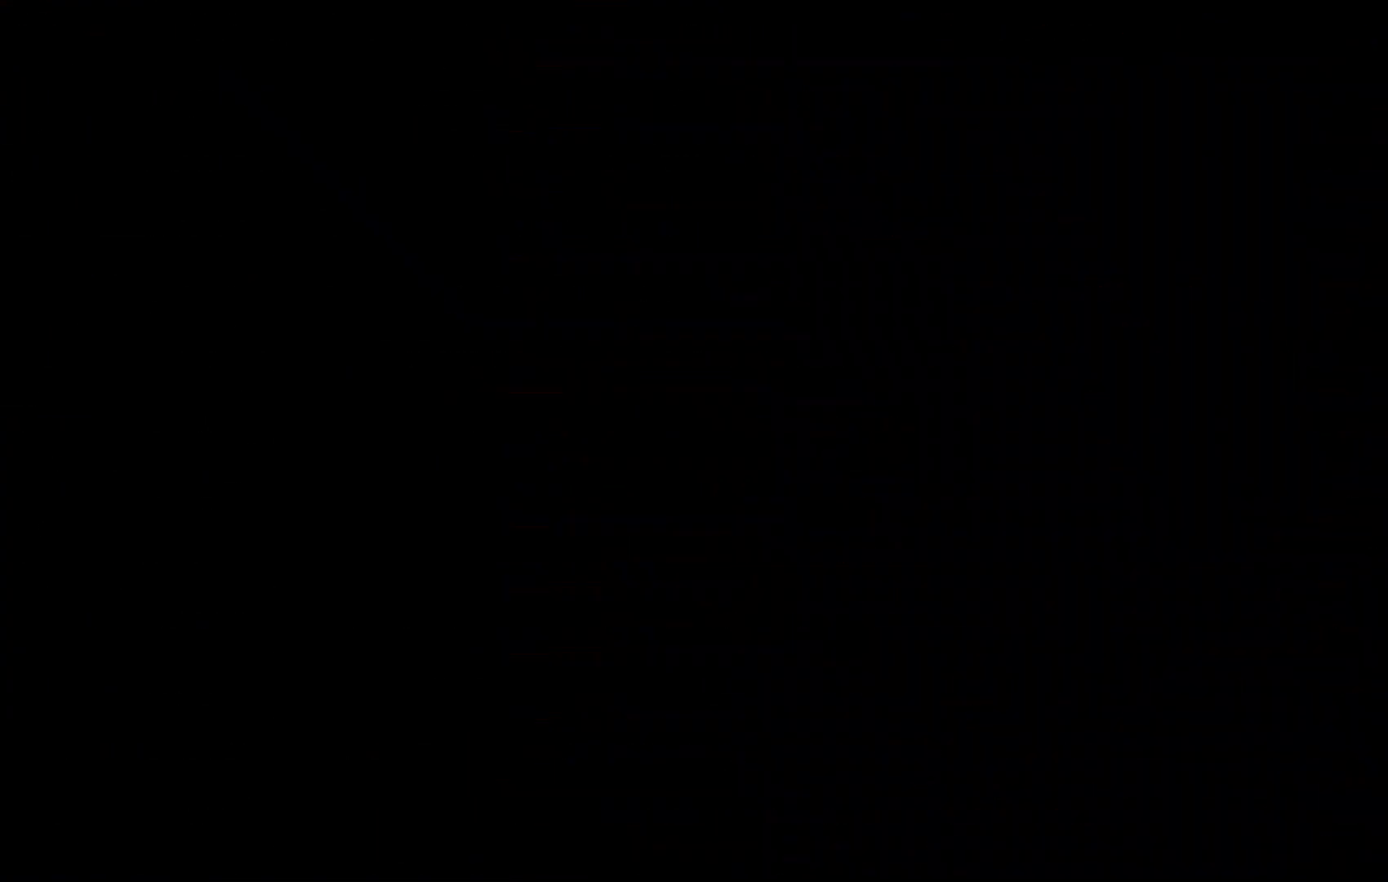
Gameplay with keyboard; each line is a JSON object with the keys held at the frame after it. "events" lists presses ("down") and releases ("up") of "c", "down", "escape", "left", "right", "tilde", "up", "x" and "z" between this image and that frame as [ms after this image, input, new state], when the widget could be followed in between. No other keys are recorded. Mouse input is not recorded.
{"keys": [], "events": []}
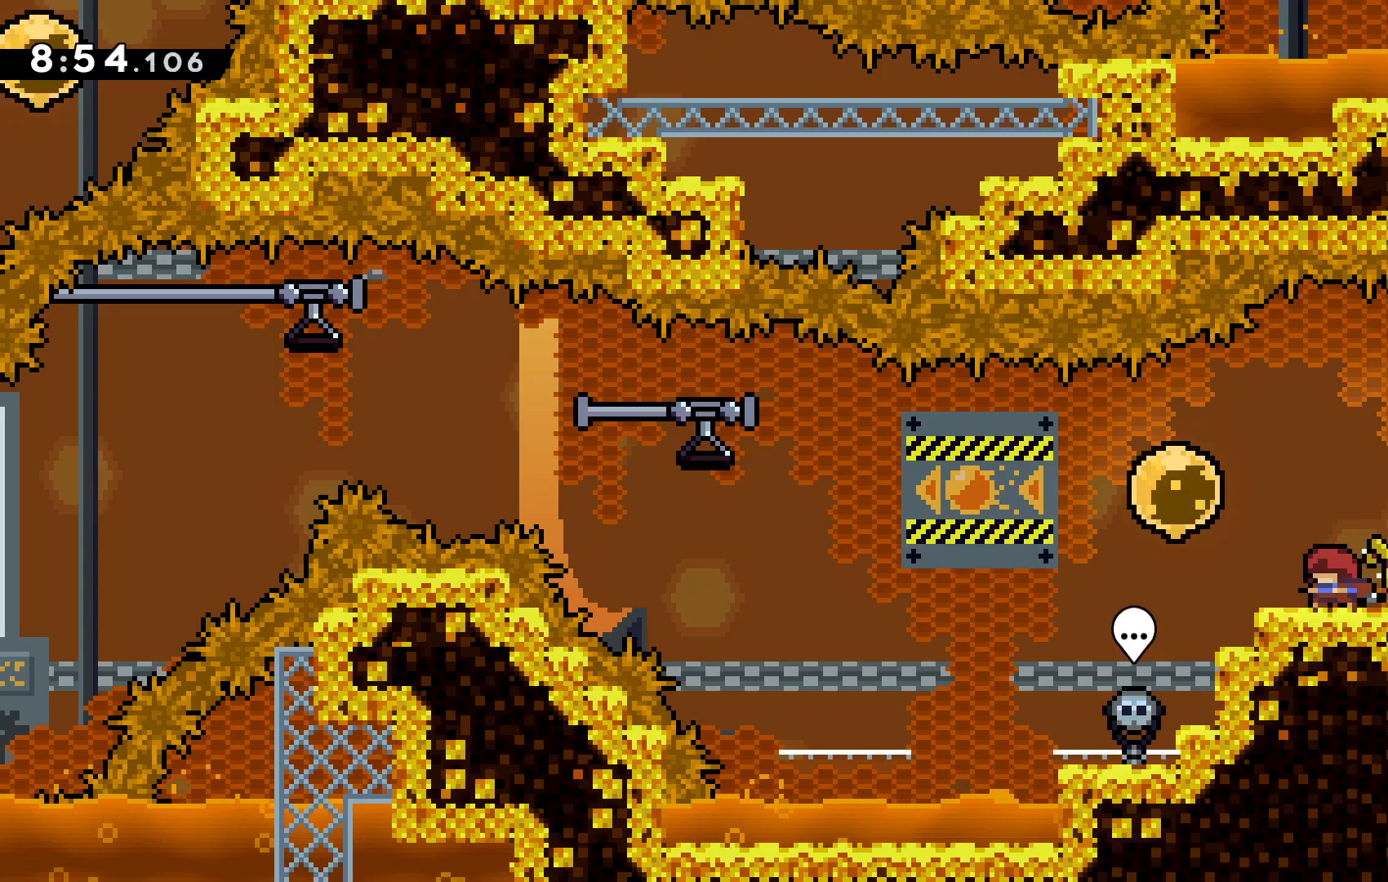
{"keys": ["left", "z"], "events": [[133, "left", "down"], [267, "c", "down"], [400, "c", "up"], [467, "z", "down"]]}
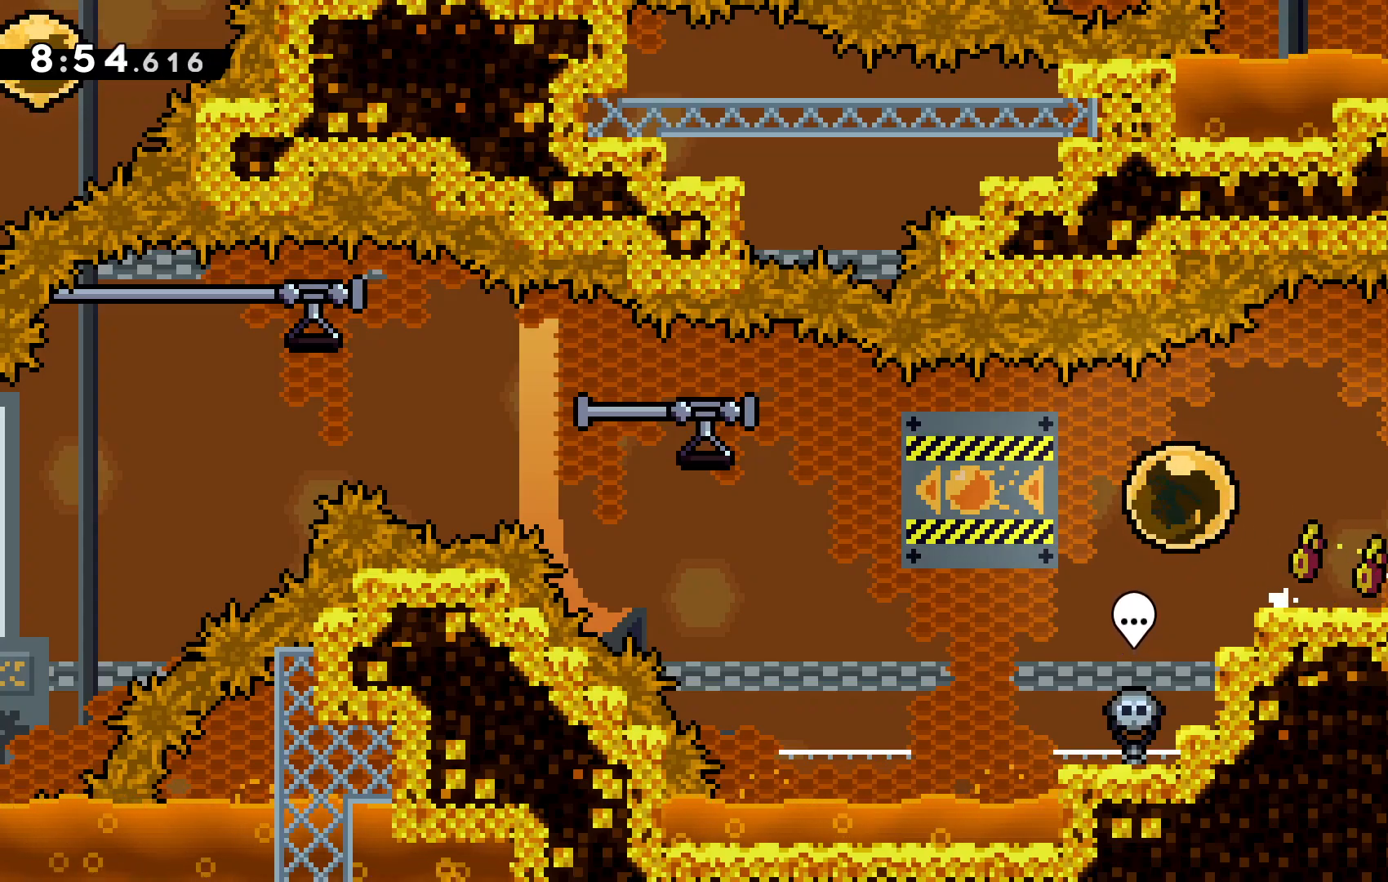
{"keys": ["left", "z"], "events": []}
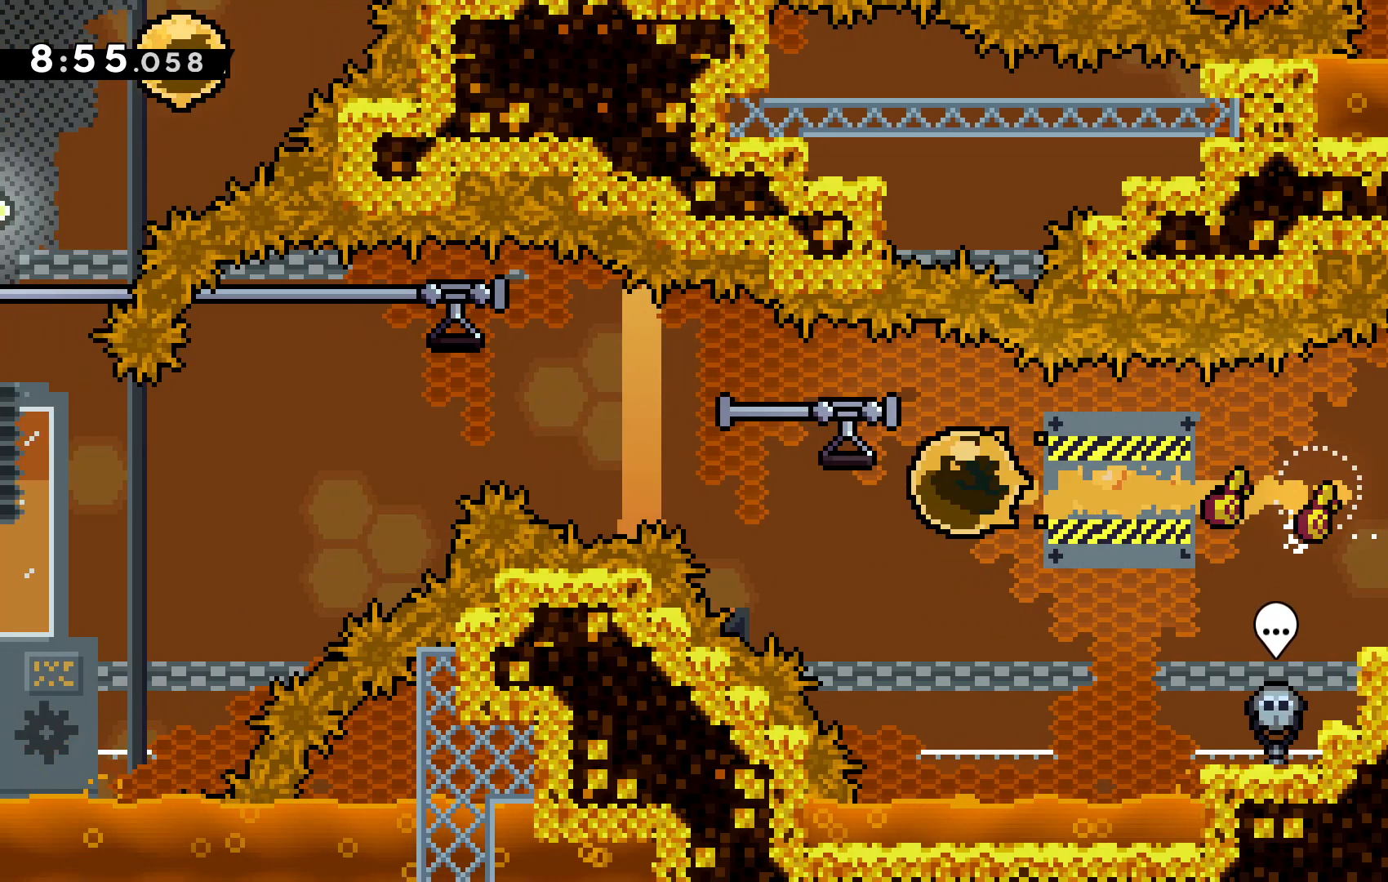
{"keys": ["left", "z"], "events": [[100, "c", "down"], [300, "down", "down"], [433, "down", "up"], [500, "c", "up"]]}